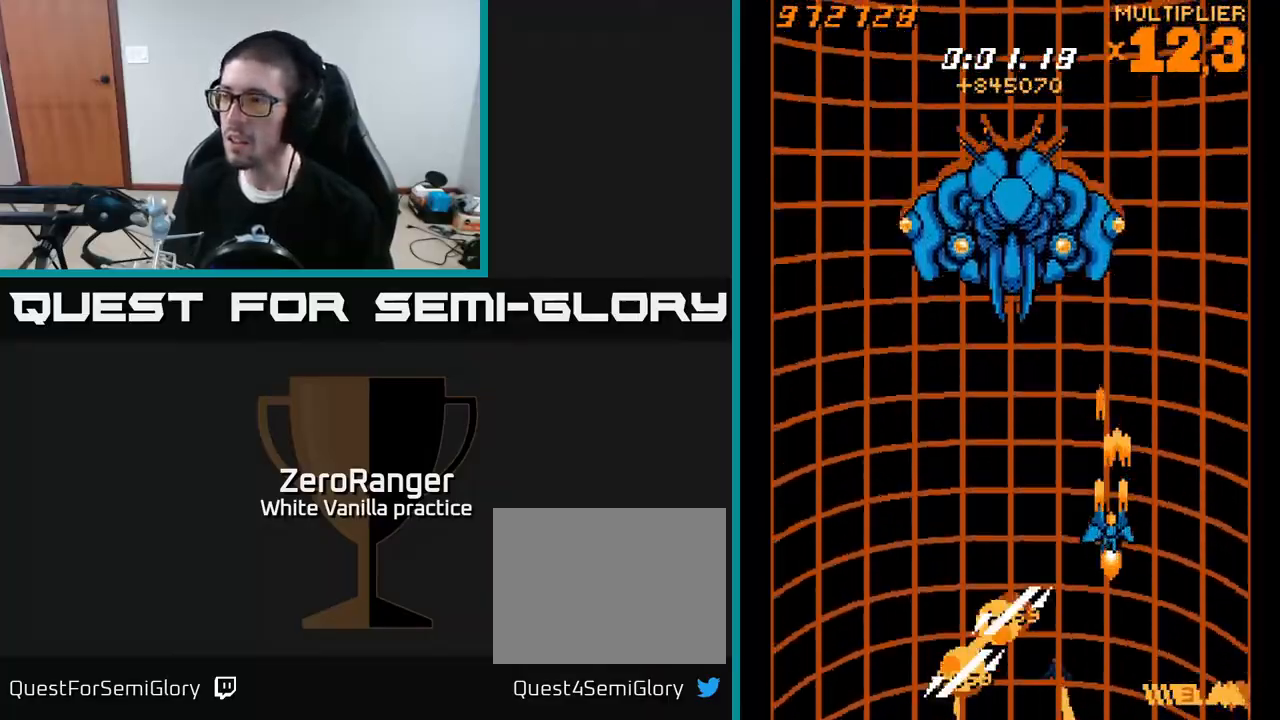
Gameplay with a controller (Xbox layout); each line is a JSON object with the inputs held at the frame after it. "events" lists button and stick changes between this image and that frame as [ms after this image, input, new state], when the widget could be followed in between. Not read: left_stick.
{"buttons": ["A", "DPAD_DOWN", "DPAD_LEFT"], "right_stick": "center", "events": [[33, "DPAD_LEFT", "down"], [100, "DPAD_UP", "up"], [117, "DPAD_LEFT", "up"], [150, "DPAD_RIGHT", "down"], [217, "DPAD_DOWN", "down"], [233, "DPAD_RIGHT", "up"], [300, "DPAD_LEFT", "down"]]}
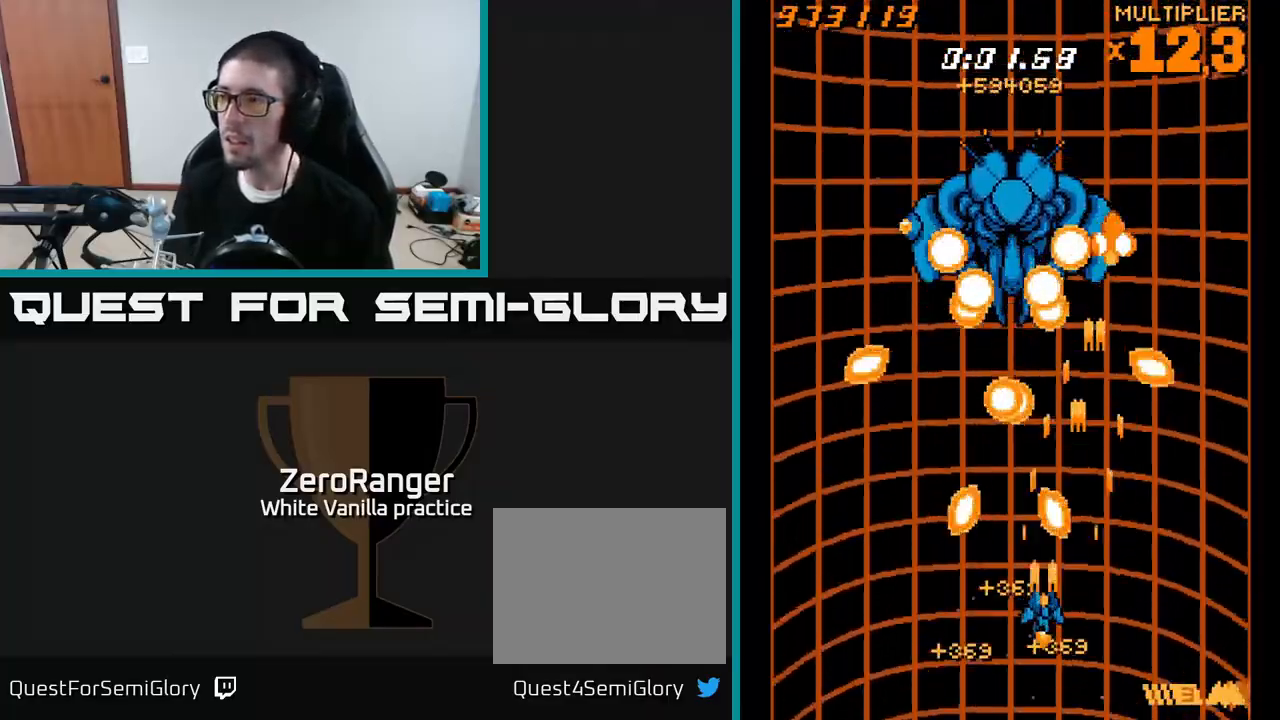
{"buttons": ["A", "DPAD_UP"], "right_stick": "center", "events": [[33, "DPAD_LEFT", "up"], [50, "DPAD_RIGHT", "down"], [133, "DPAD_RIGHT", "up"], [167, "DPAD_LEFT", "down"], [217, "DPAD_DOWN", "up"], [367, "DPAD_UP", "down"], [483, "DPAD_LEFT", "up"]]}
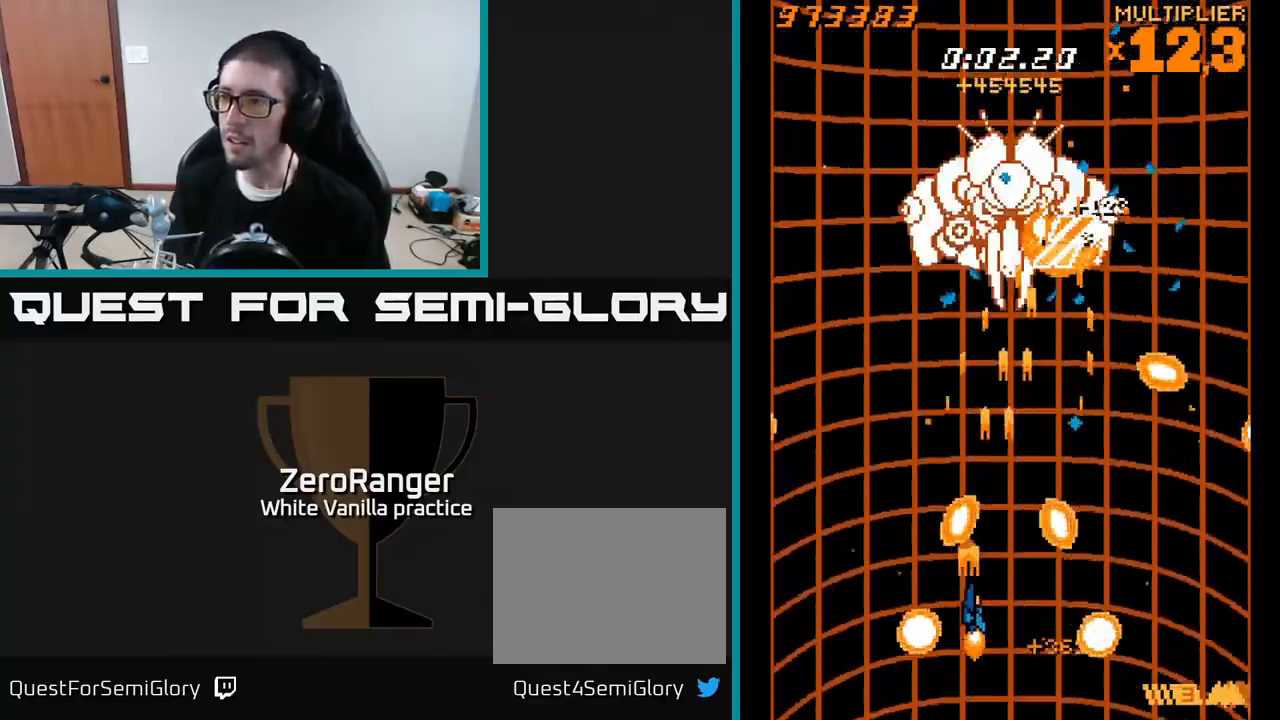
{"buttons": ["A", "DPAD_UP"], "right_stick": "center", "events": [[17, "DPAD_RIGHT", "down"], [83, "DPAD_UP", "up"], [117, "DPAD_RIGHT", "up"], [150, "DPAD_LEFT", "down"], [283, "DPAD_UP", "down"], [500, "DPAD_LEFT", "up"]]}
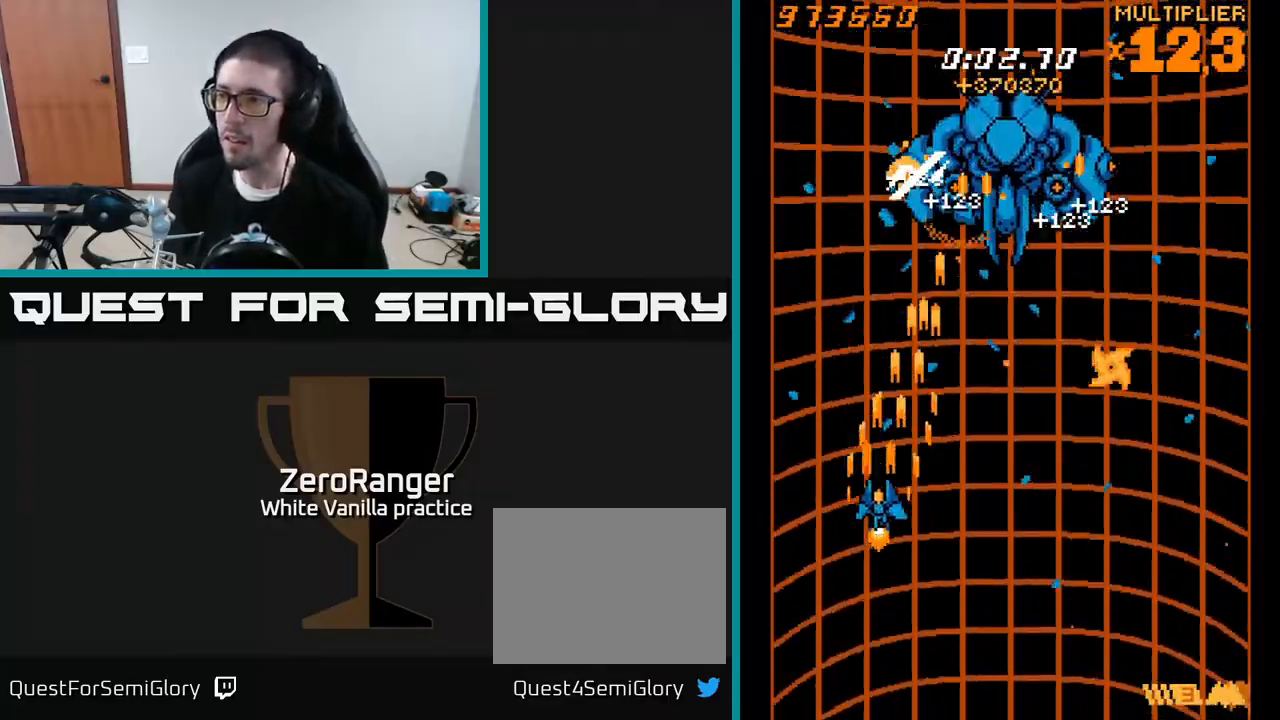
{"buttons": ["A", "DPAD_DOWN", "DPAD_LEFT"], "right_stick": "center", "events": [[33, "DPAD_RIGHT", "down"], [233, "DPAD_UP", "up"], [383, "DPAD_RIGHT", "up"], [417, "DPAD_DOWN", "down"], [417, "DPAD_LEFT", "down"]]}
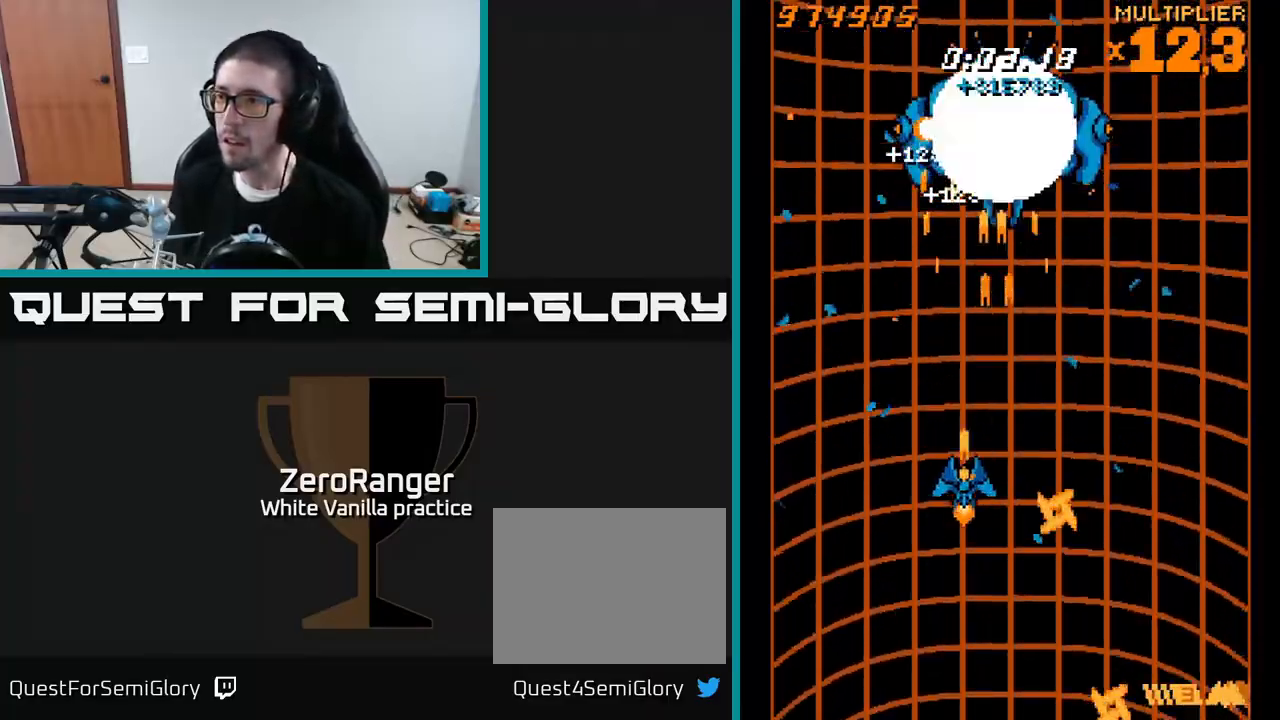
{"buttons": ["A", "DPAD_DOWN", "DPAD_RIGHT"], "right_stick": "center", "events": [[100, "DPAD_LEFT", "up"], [133, "DPAD_RIGHT", "down"], [150, "DPAD_DOWN", "up"], [167, "DPAD_RIGHT", "up"], [167, "DPAD_UP", "down"], [283, "DPAD_RIGHT", "down"], [317, "DPAD_UP", "up"], [383, "DPAD_DOWN", "down"]]}
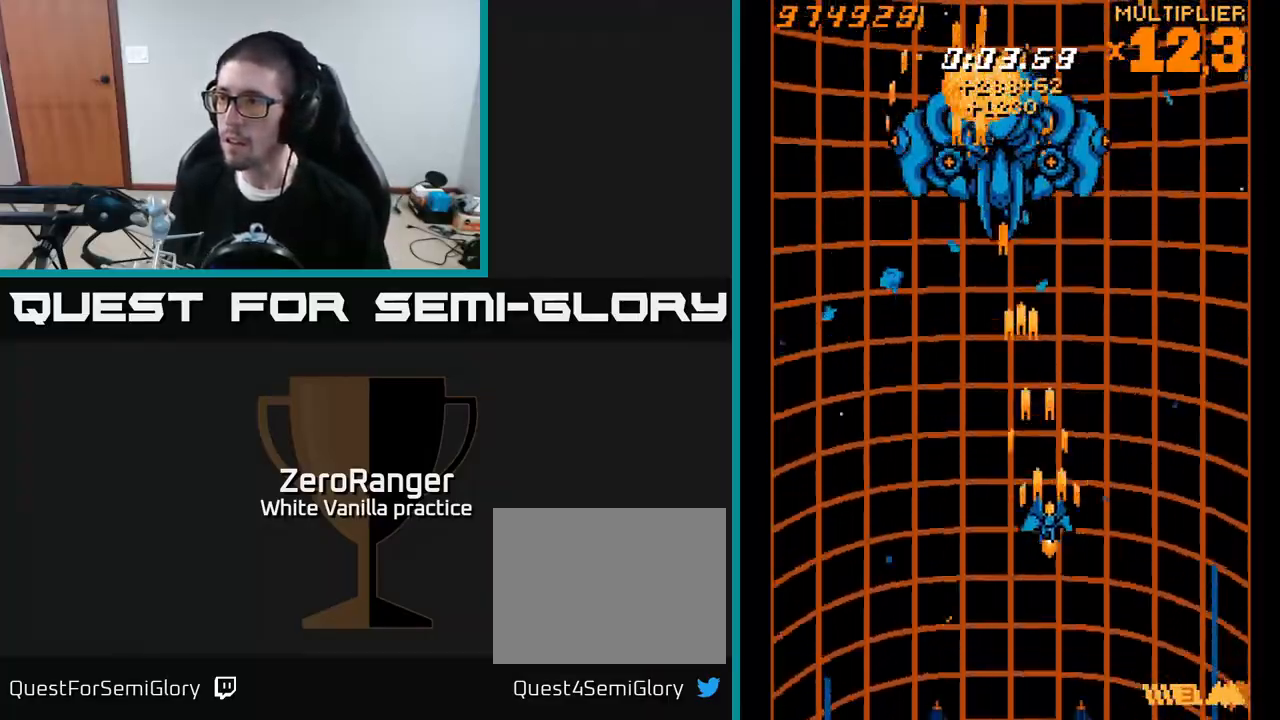
{"buttons": ["L2", "DPAD_LEFT"], "right_stick": "center", "events": [[17, "DPAD_RIGHT", "up"], [100, "DPAD_RIGHT", "down"], [133, "DPAD_RIGHT", "up"], [200, "DPAD_LEFT", "down"], [217, "DPAD_DOWN", "up"], [333, "L2", "down"], [367, "DPAD_UP", "down"], [383, "A", "up"], [450, "DPAD_UP", "up"]]}
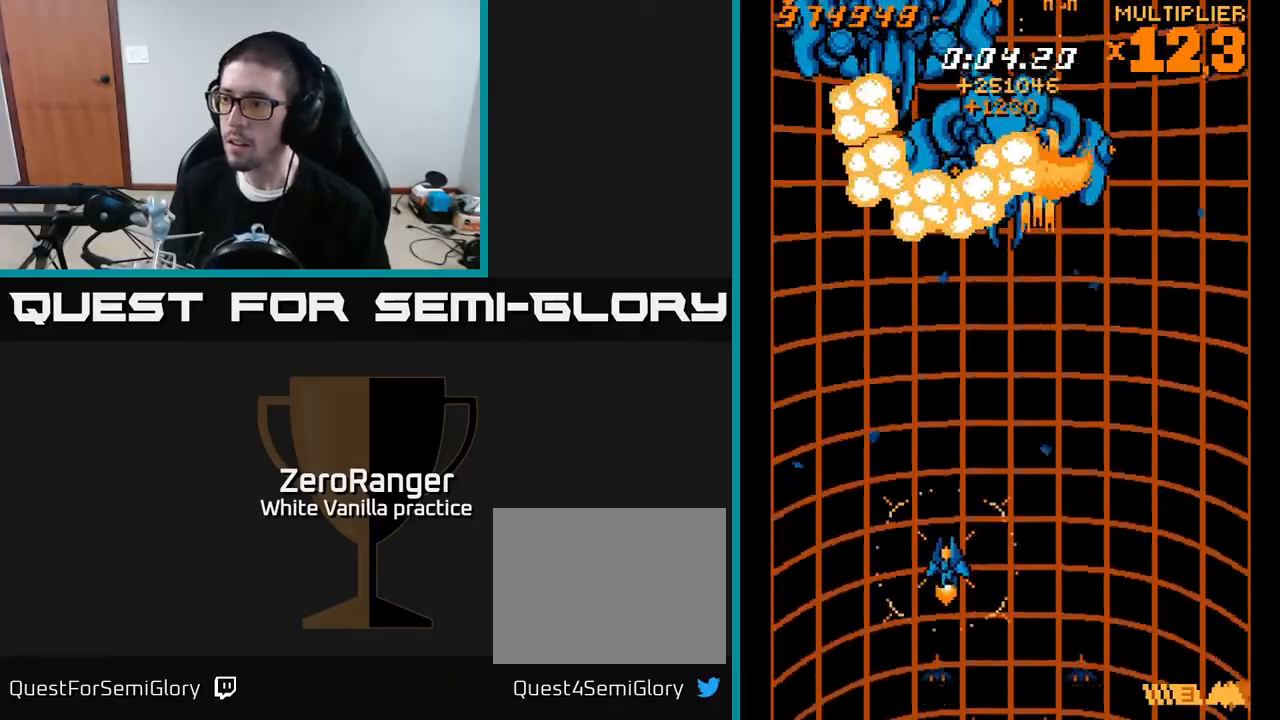
{"buttons": ["L2", "DPAD_RIGHT"], "right_stick": "center", "events": [[17, "DPAD_DOWN", "down"], [67, "DPAD_LEFT", "up"], [150, "DPAD_RIGHT", "down"], [483, "DPAD_DOWN", "up"]]}
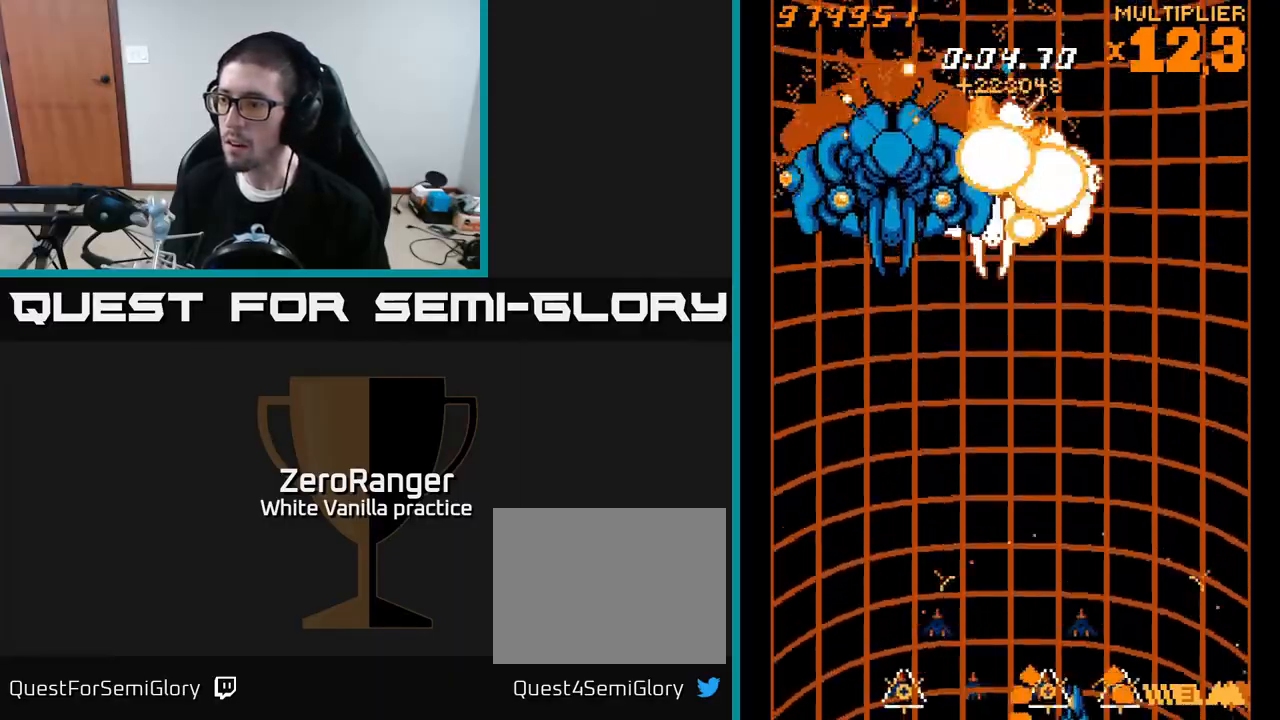
{"buttons": ["A", "DPAD_LEFT"], "right_stick": "center", "events": [[117, "DPAD_RIGHT", "up"], [117, "DPAD_UP", "down"], [150, "DPAD_LEFT", "down"], [167, "A", "down"], [167, "L2", "up"], [183, "DPAD_UP", "up"], [200, "A", "up"], [283, "A", "down"]]}
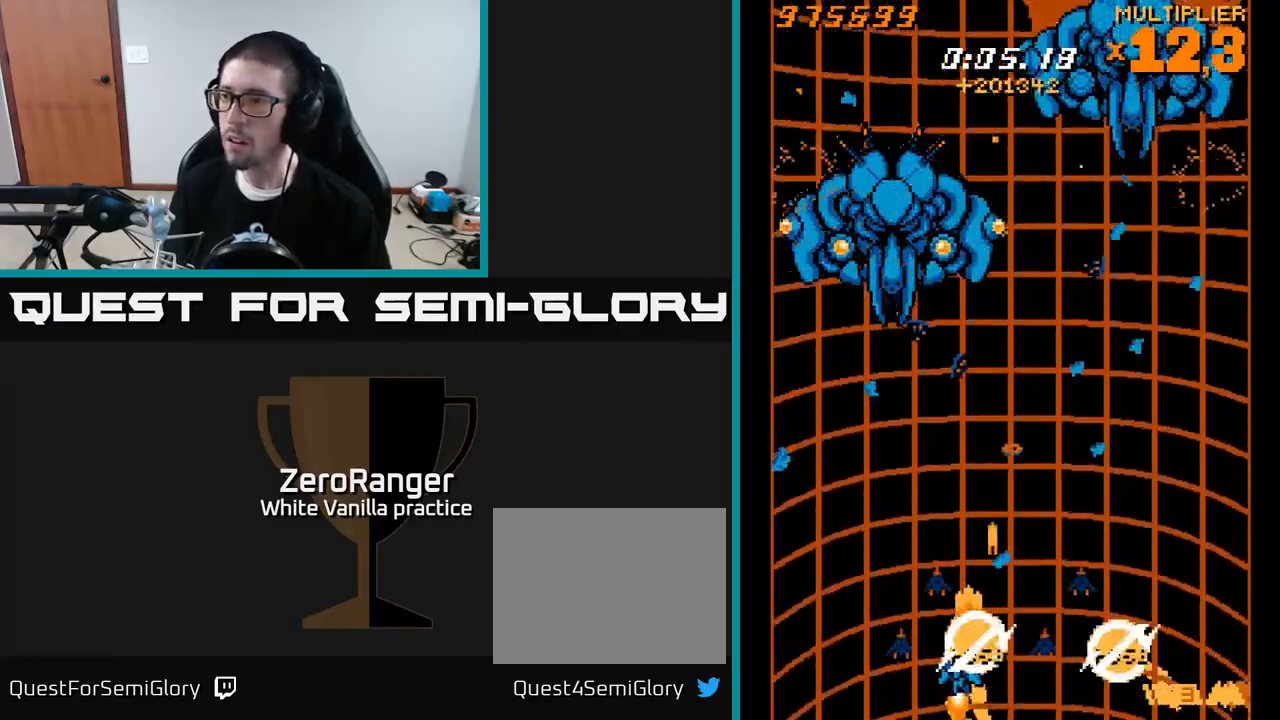
{"buttons": ["A", "DPAD_LEFT"], "right_stick": "center"}
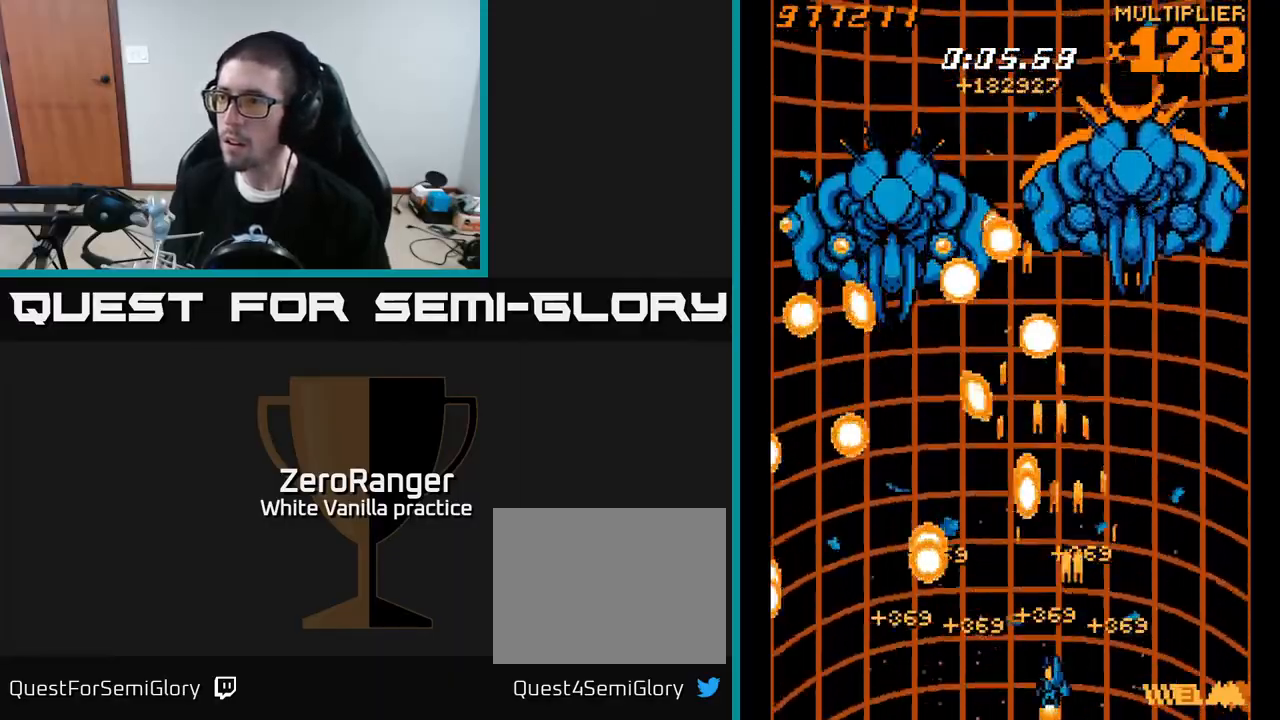
{"buttons": ["A", "DPAD_UP", "DPAD_LEFT"], "right_stick": "center", "events": [[183, "DPAD_DOWN", "down"], [183, "DPAD_LEFT", "up"], [200, "DPAD_DOWN", "up"], [200, "DPAD_RIGHT", "down"], [233, "DPAD_RIGHT", "up"], [250, "DPAD_UP", "down"], [267, "DPAD_LEFT", "down"], [450, "DPAD_UP", "up"], [500, "DPAD_UP", "down"]]}
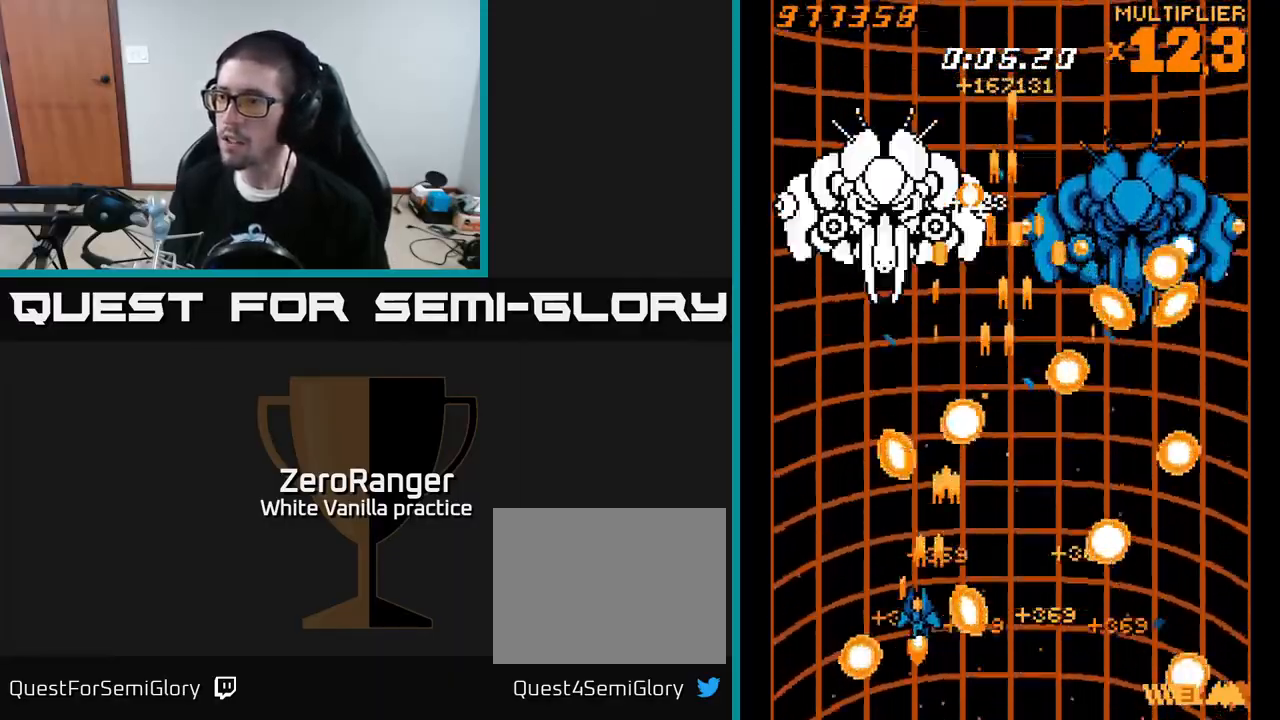
{"buttons": ["A", "DPAD_UP", "DPAD_LEFT"], "right_stick": "center", "events": [[33, "DPAD_LEFT", "up"], [50, "DPAD_RIGHT", "down"], [83, "DPAD_RIGHT", "up"], [133, "DPAD_LEFT", "down"], [167, "DPAD_UP", "up"], [383, "DPAD_UP", "down"]]}
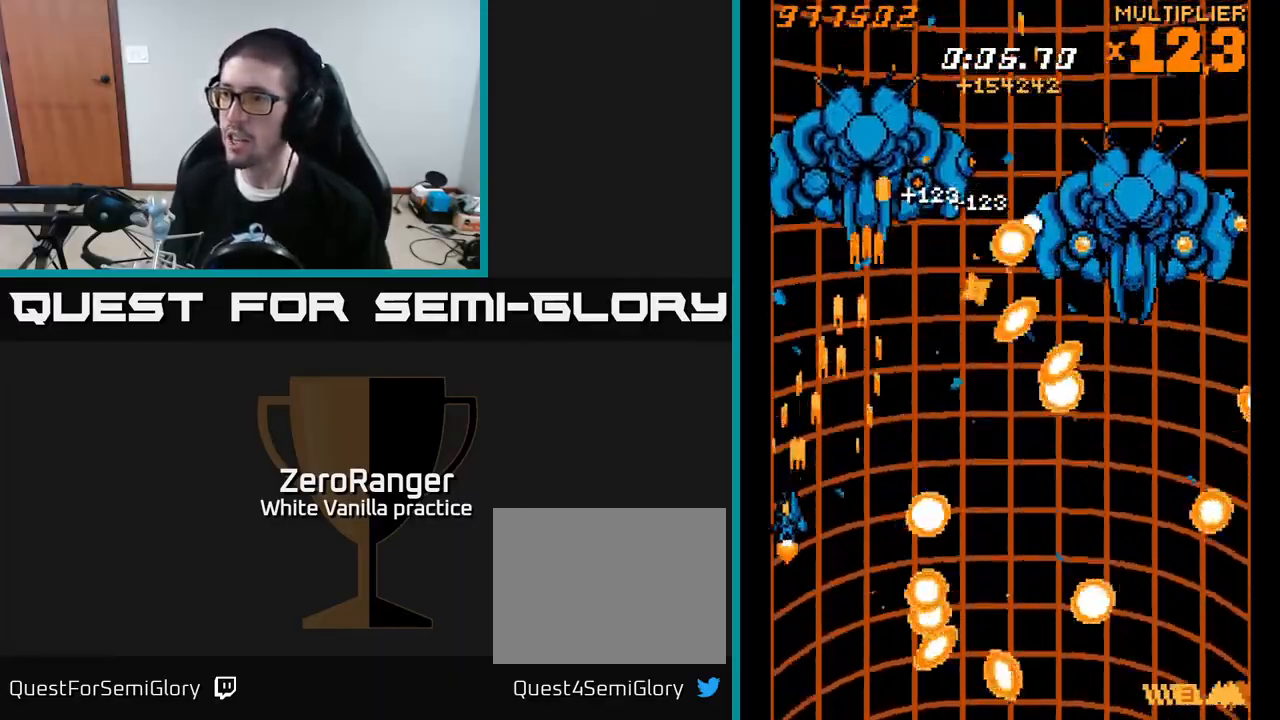
{"buttons": ["A", "DPAD_UP"], "right_stick": "center", "events": [[200, "DPAD_LEFT", "up"]]}
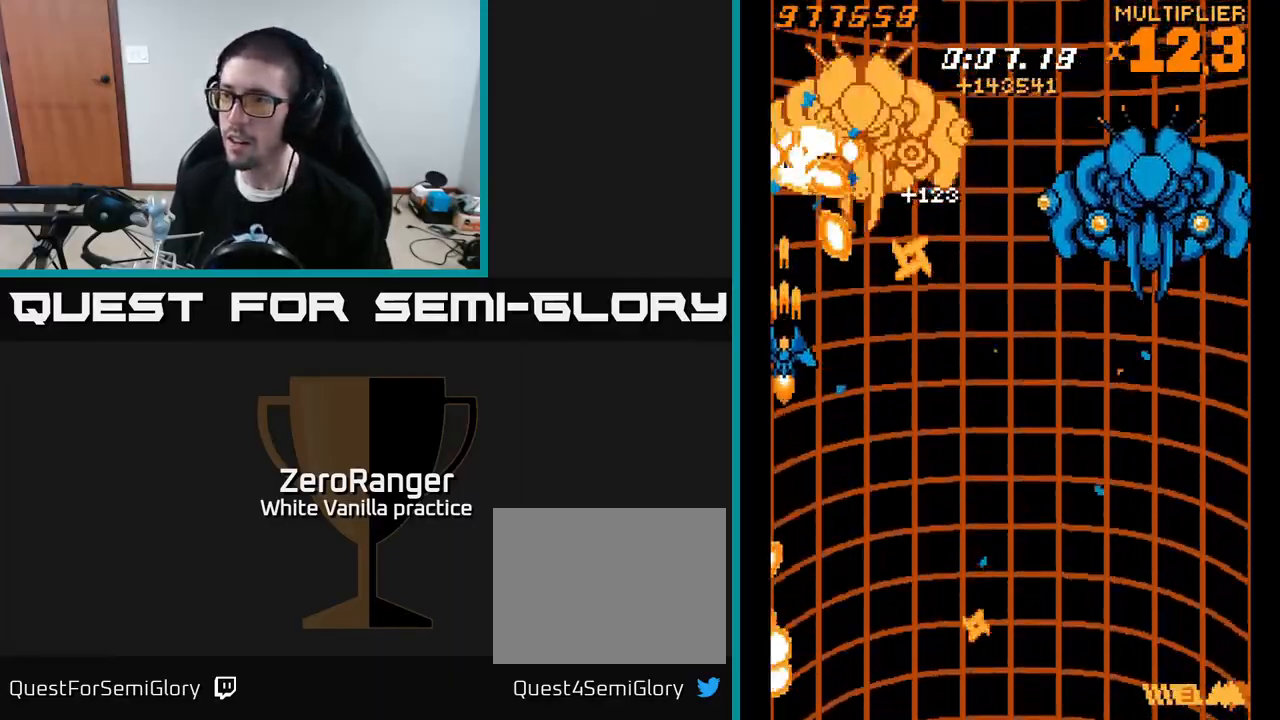
{"buttons": ["A", "DPAD_DOWN"], "right_stick": "center", "events": [[117, "DPAD_RIGHT", "down"], [133, "DPAD_UP", "up"], [150, "DPAD_DOWN", "down"], [250, "DPAD_RIGHT", "up"], [333, "DPAD_LEFT", "down"], [500, "DPAD_LEFT", "up"]]}
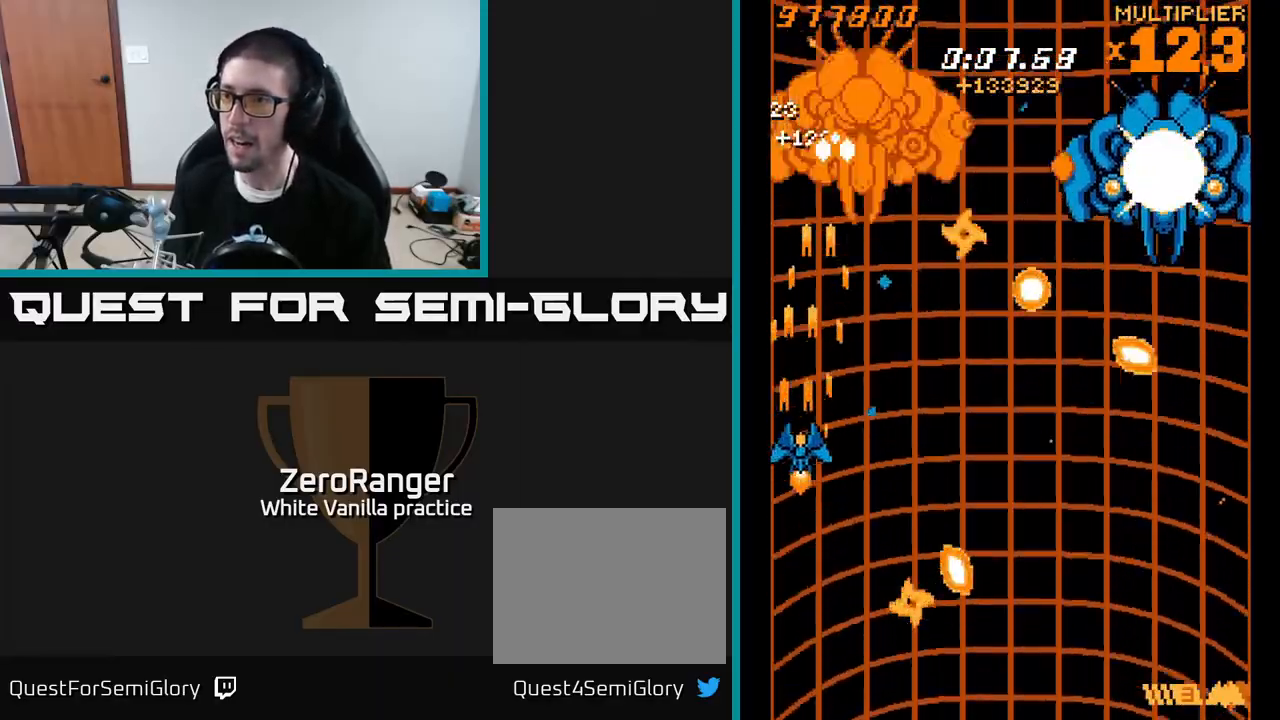
{"buttons": ["A", "DPAD_DOWN"], "right_stick": "center", "events": [[17, "DPAD_DOWN", "up"], [33, "DPAD_RIGHT", "down"], [117, "DPAD_DOWN", "down"], [450, "DPAD_RIGHT", "up"]]}
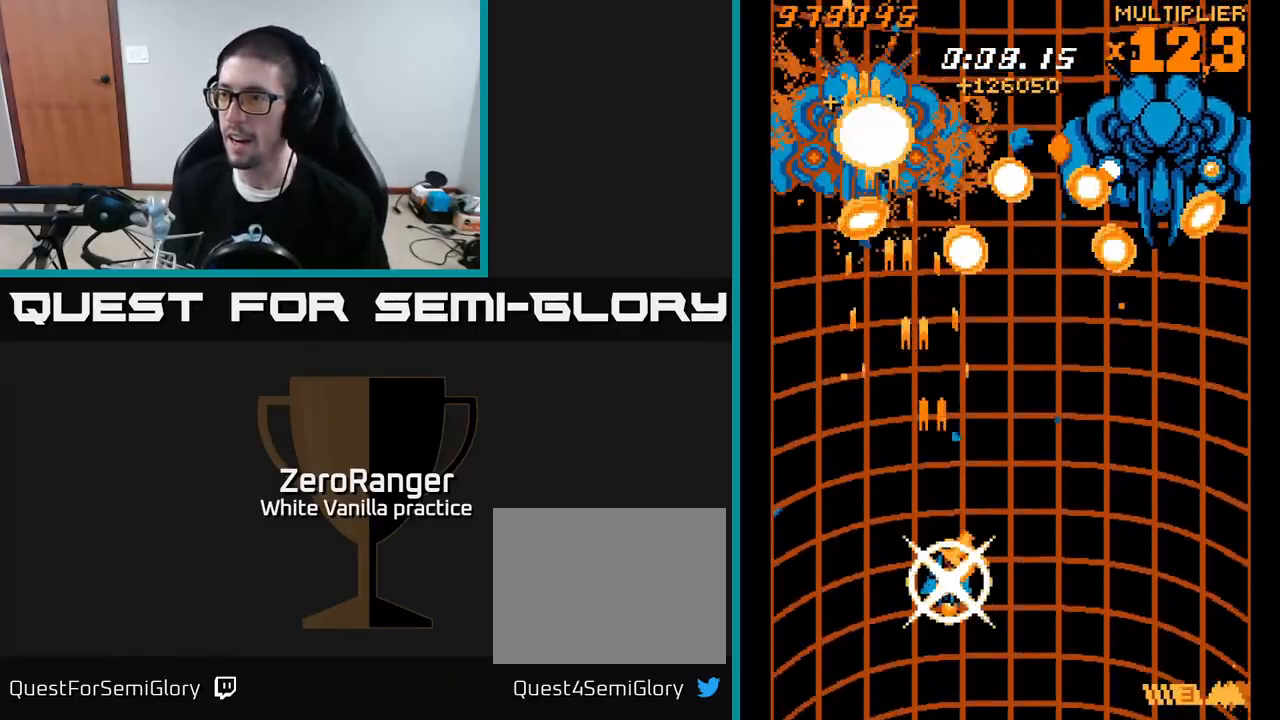
{"buttons": [], "right_stick": "center", "events": [[33, "DPAD_LEFT", "down"], [183, "DPAD_LEFT", "up"], [217, "DPAD_RIGHT", "down"], [350, "DPAD_RIGHT", "up"], [367, "DPAD_DOWN", "up"], [450, "A", "up"]]}
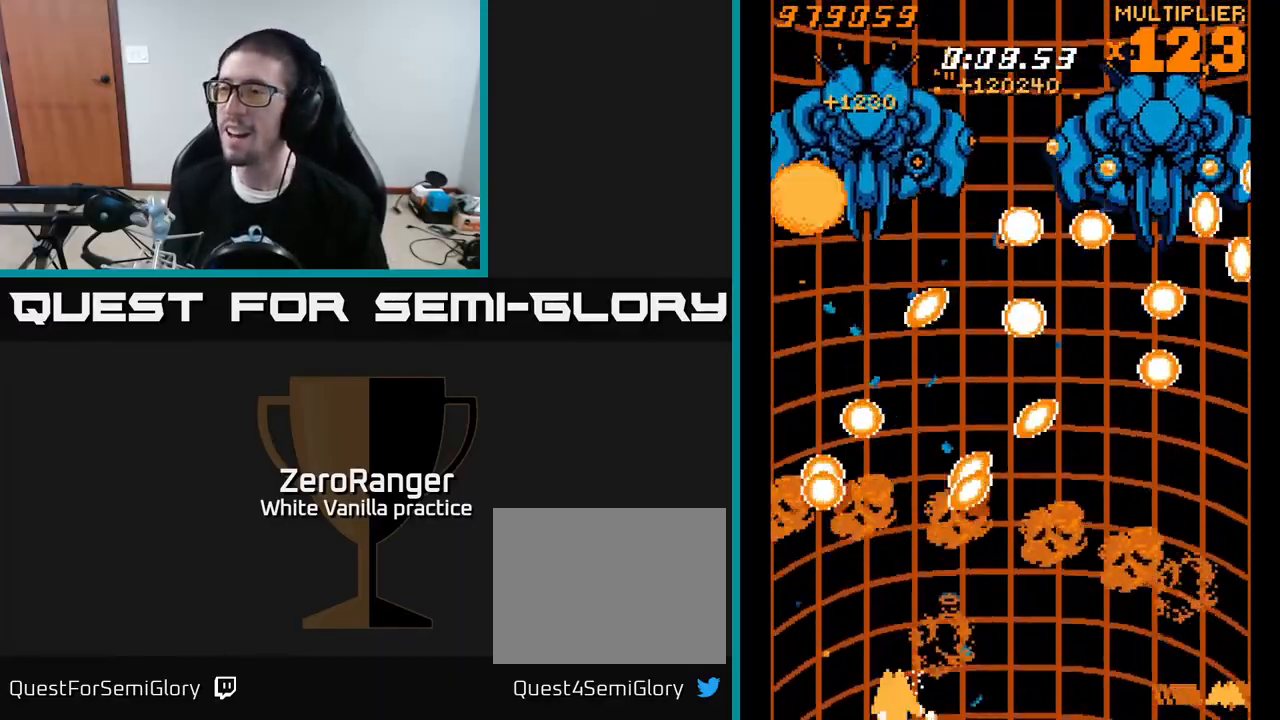
{"buttons": ["A", "DPAD_RIGHT"], "right_stick": "center", "events": [[50, "DPAD_RIGHT", "down"], [150, "A", "down"]]}
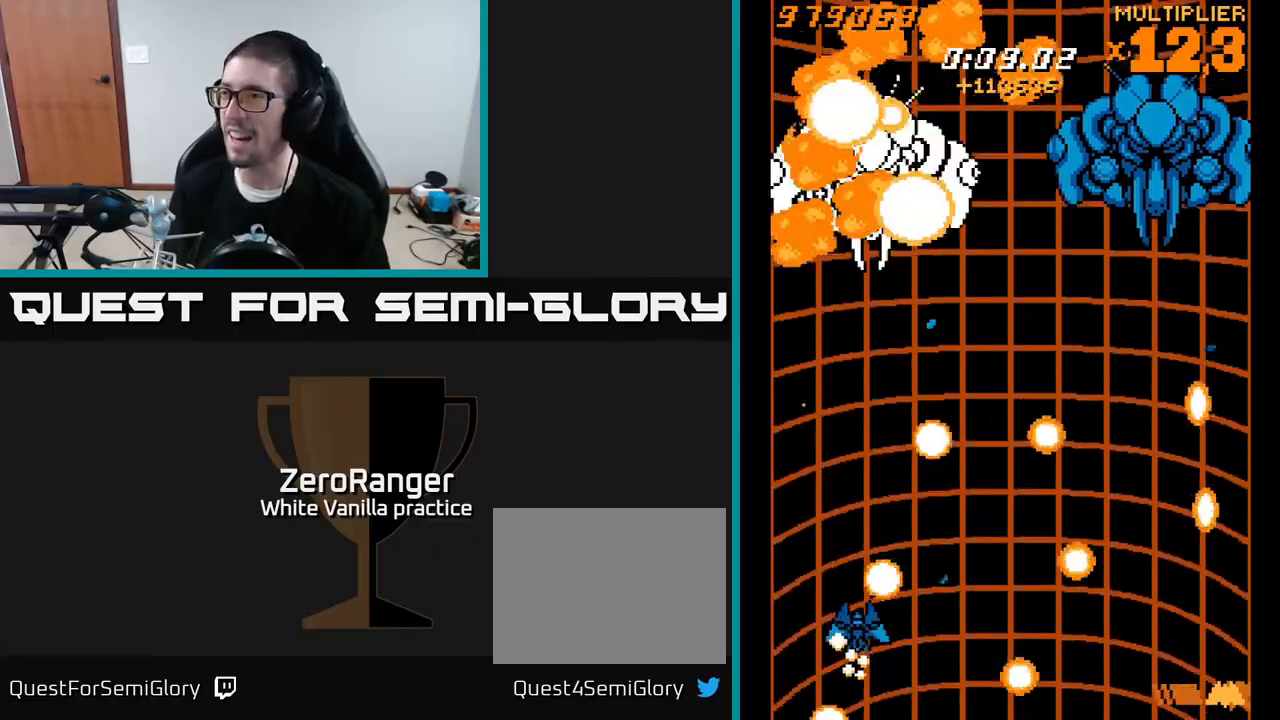
{"buttons": ["A", "DPAD_UP", "DPAD_RIGHT"], "right_stick": "center", "events": [[333, "DPAD_UP", "down"]]}
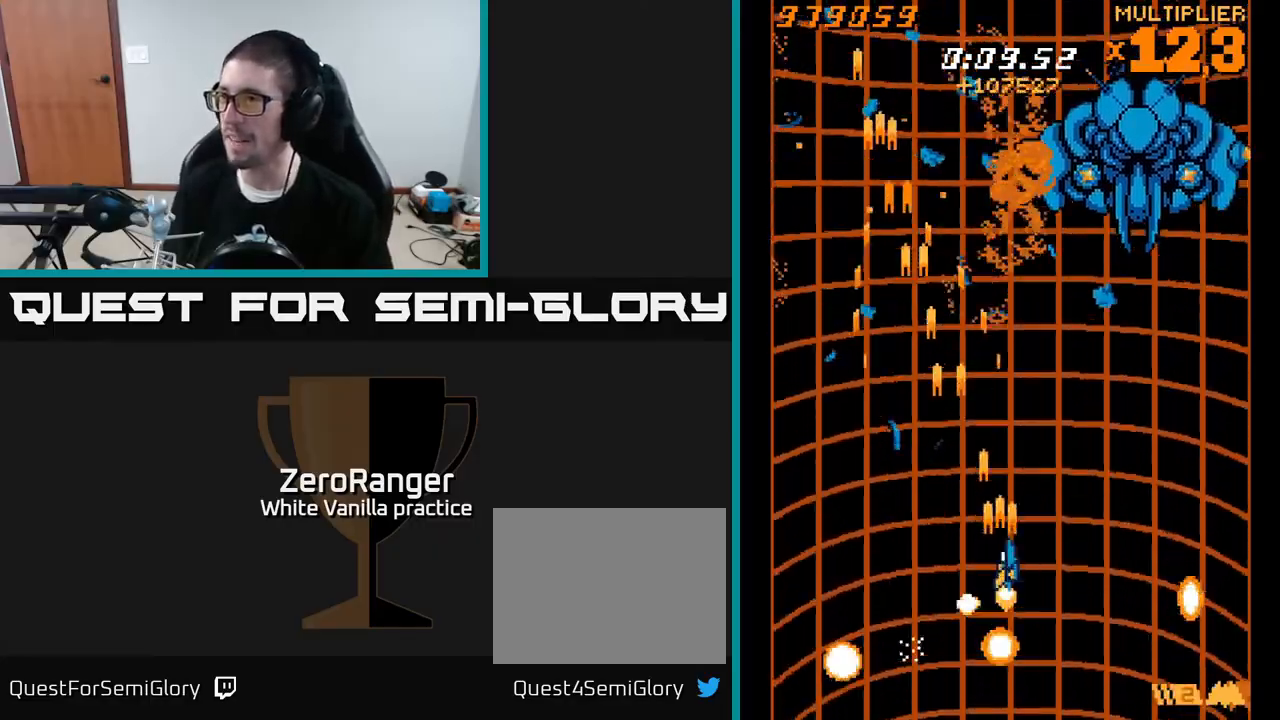
{"buttons": ["A", "DPAD_UP"], "right_stick": "center", "events": [[217, "DPAD_RIGHT", "up"], [267, "DPAD_LEFT", "down"], [500, "DPAD_LEFT", "up"]]}
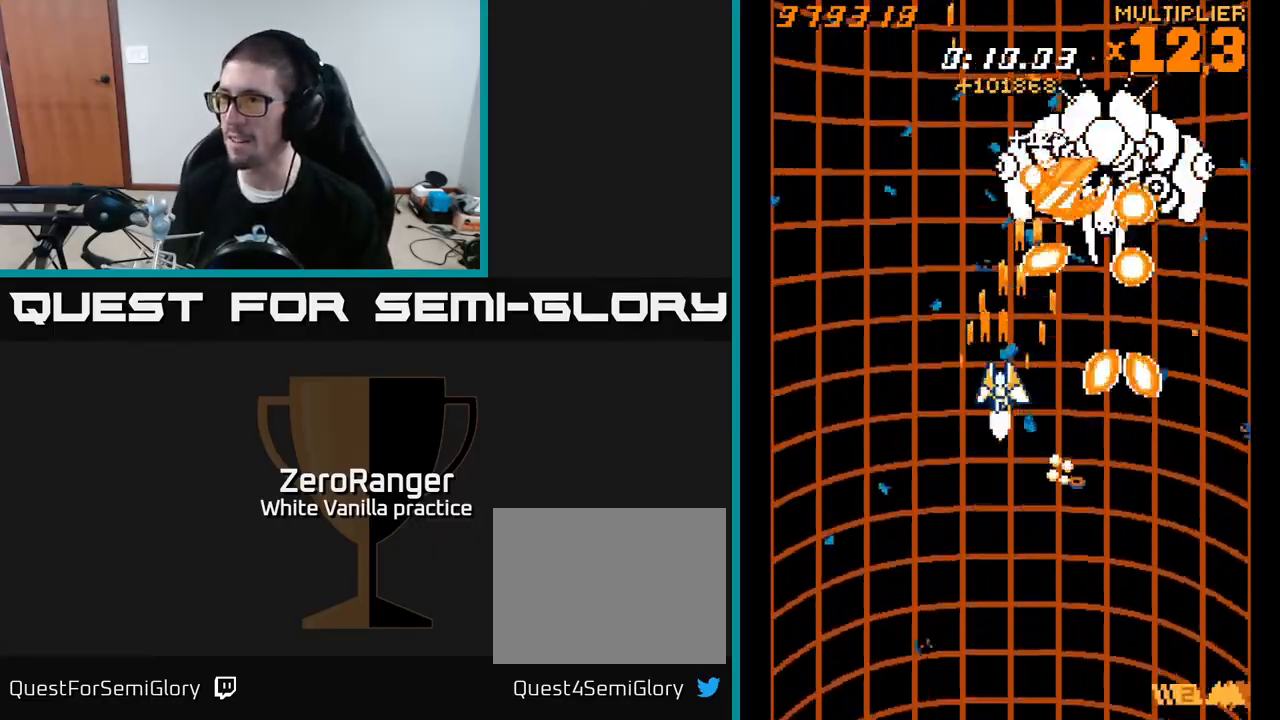
{"buttons": ["A", "DPAD_UP", "DPAD_RIGHT"], "right_stick": "center", "events": [[17, "DPAD_RIGHT", "down"], [100, "DPAD_UP", "up"], [500, "DPAD_UP", "down"]]}
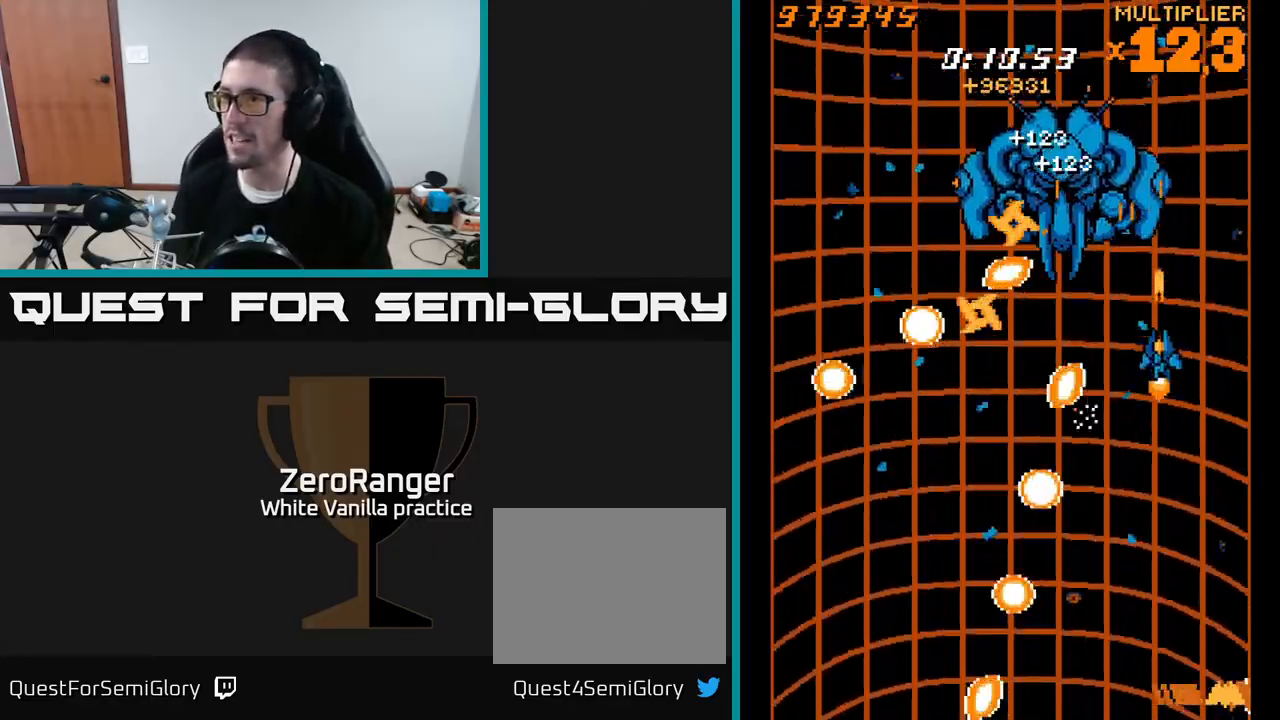
{"buttons": ["A", "DPAD_LEFT"], "right_stick": "center", "events": [[17, "DPAD_RIGHT", "up"], [67, "DPAD_LEFT", "down"], [167, "DPAD_UP", "up"], [183, "DPAD_LEFT", "up"], [217, "DPAD_RIGHT", "down"], [250, "DPAD_RIGHT", "up"], [267, "DPAD_DOWN", "down"], [283, "DPAD_LEFT", "down"], [333, "DPAD_DOWN", "up"]]}
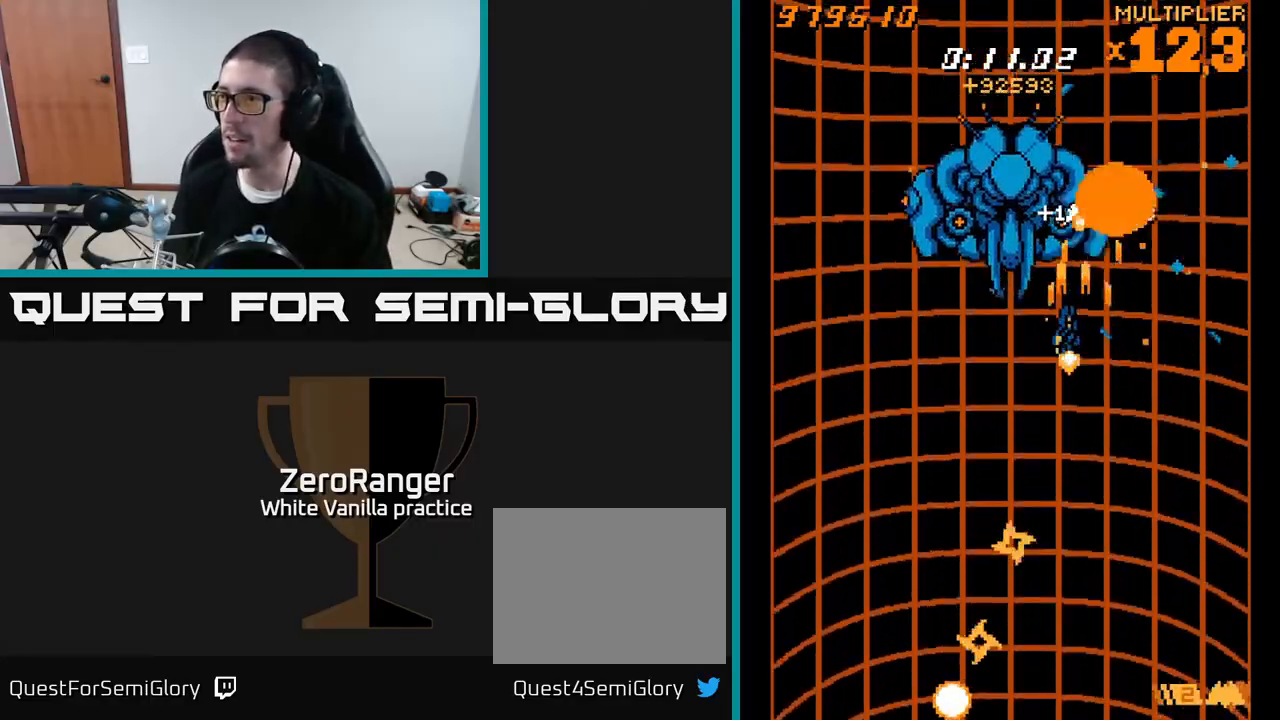
{"buttons": ["A"], "right_stick": "center", "events": [[300, "DPAD_LEFT", "up"], [317, "DPAD_RIGHT", "down"], [317, "DPAD_UP", "down"], [350, "DPAD_RIGHT", "up"], [500, "DPAD_UP", "up"]]}
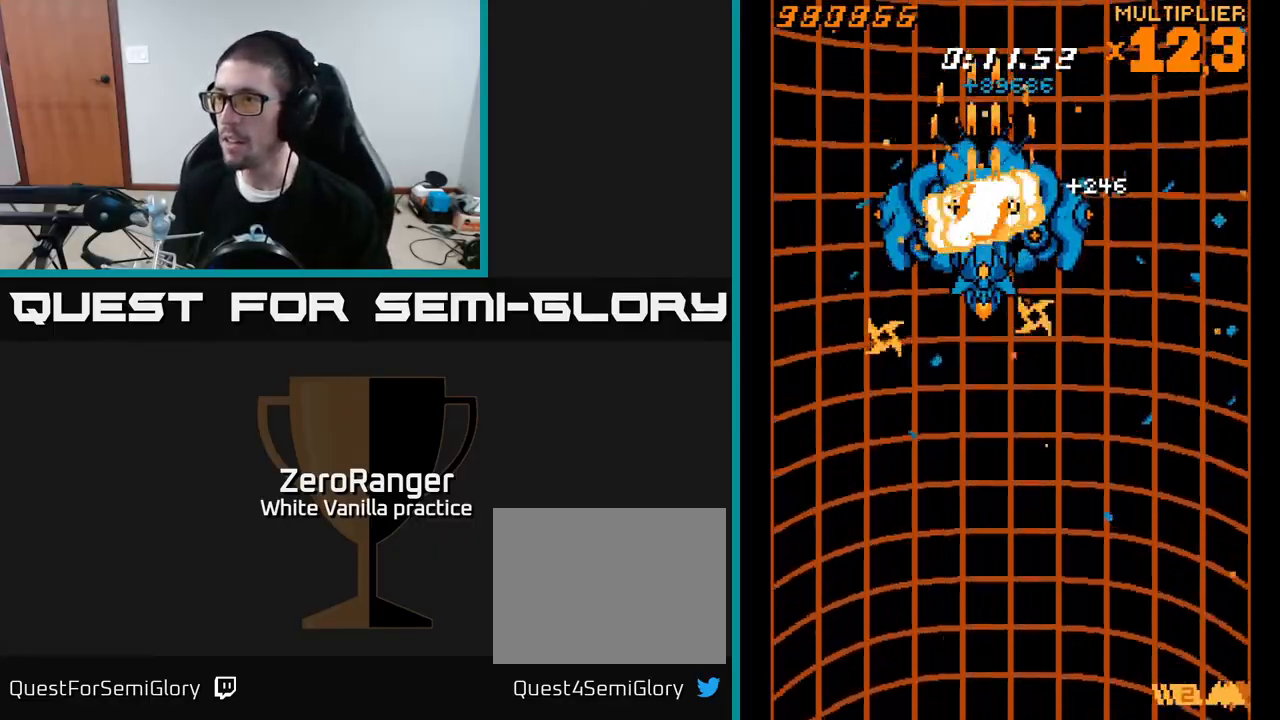
{"buttons": ["A", "L2", "DPAD_DOWN"], "right_stick": "center", "events": [[33, "DPAD_DOWN", "down"], [67, "DPAD_LEFT", "down"], [167, "DPAD_LEFT", "up"], [400, "DPAD_RIGHT", "down"], [417, "L2", "down"], [500, "DPAD_RIGHT", "up"]]}
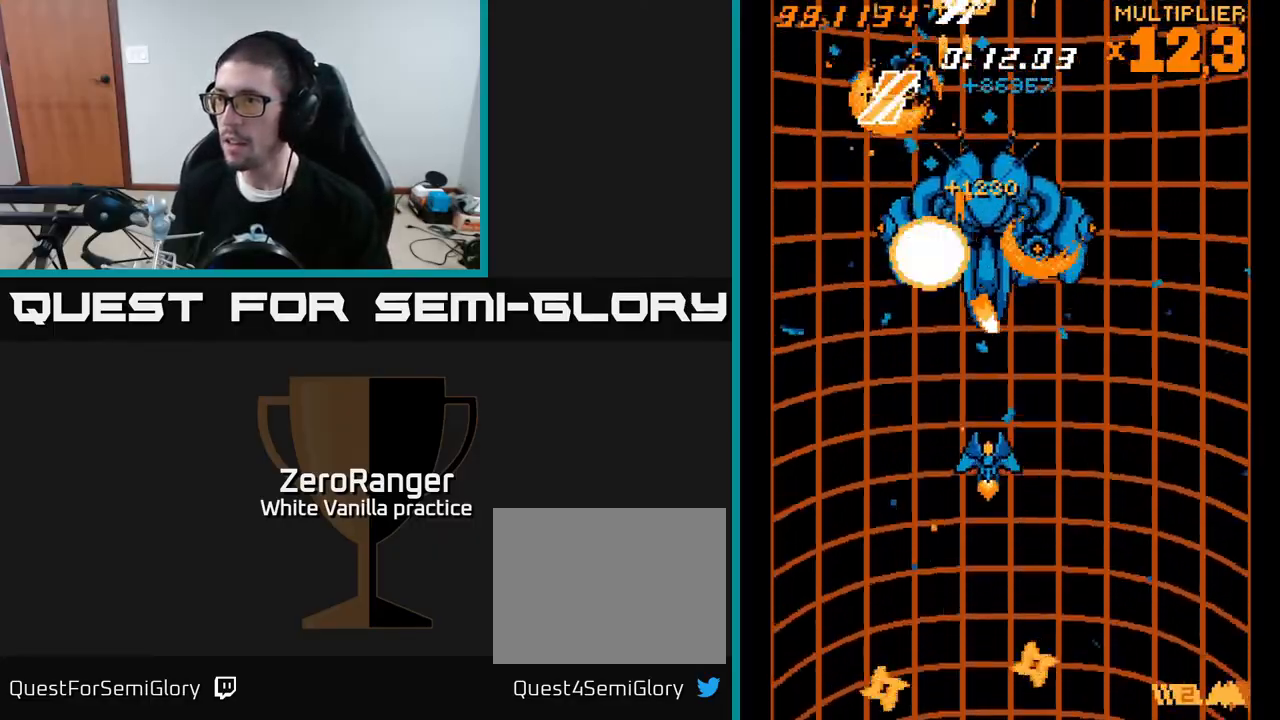
{"buttons": ["A", "DPAD_DOWN", "DPAD_RIGHT"], "right_stick": "center", "events": [[83, "DPAD_LEFT", "down"], [100, "DPAD_DOWN", "up"], [167, "L2", "up"], [283, "DPAD_LEFT", "up"], [300, "DPAD_DOWN", "down"], [317, "DPAD_RIGHT", "down"]]}
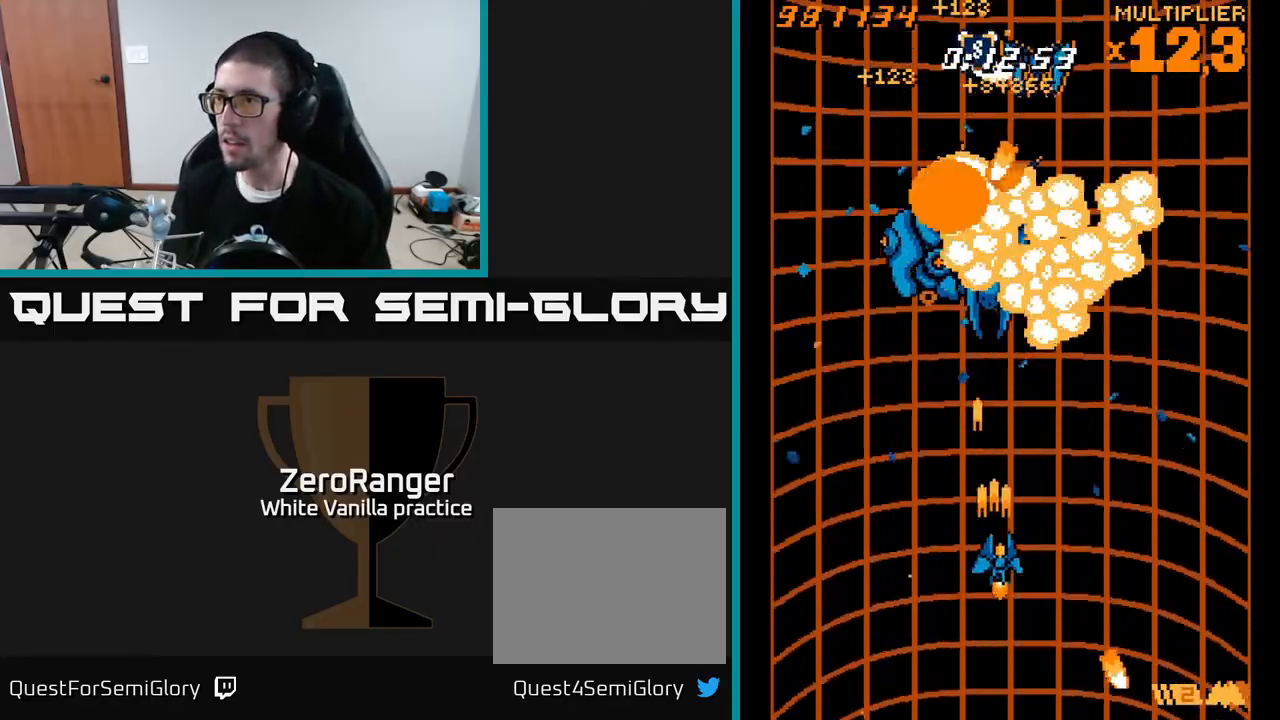
{"buttons": ["A", "DPAD_LEFT"], "right_stick": "center", "events": [[383, "DPAD_RIGHT", "up"], [400, "DPAD_DOWN", "up"], [417, "DPAD_LEFT", "down"]]}
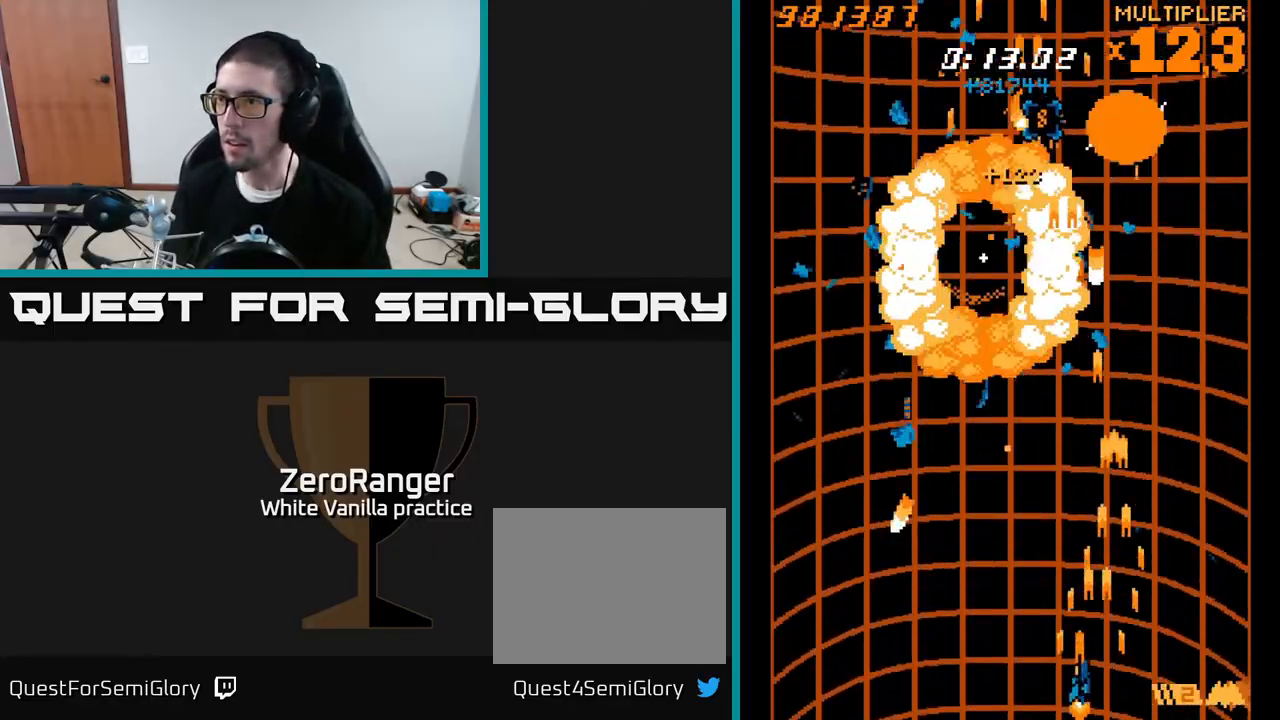
{"buttons": ["A", "DPAD_UP", "DPAD_LEFT"], "right_stick": "center", "events": [[433, "DPAD_UP", "down"]]}
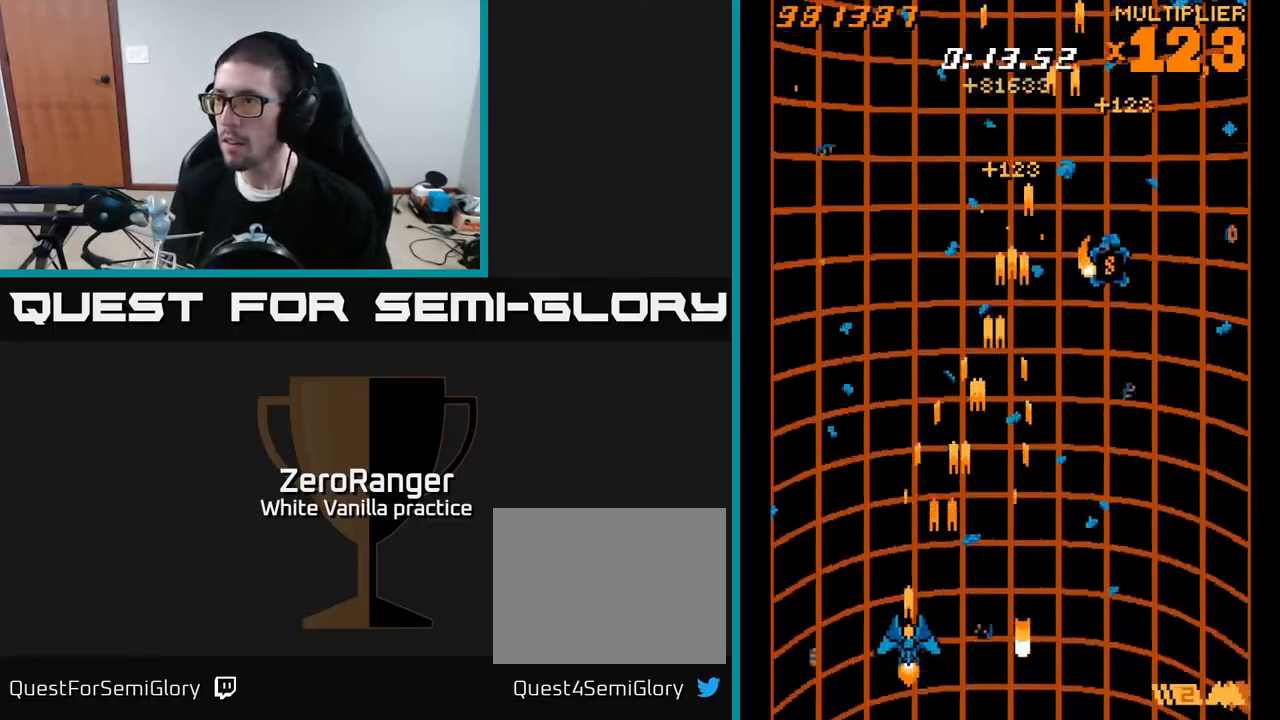
{"buttons": ["A", "DPAD_DOWN", "DPAD_RIGHT"], "right_stick": "center", "events": [[167, "DPAD_UP", "up"], [183, "DPAD_LEFT", "up"], [200, "DPAD_RIGHT", "down"], [217, "DPAD_DOWN", "down"]]}
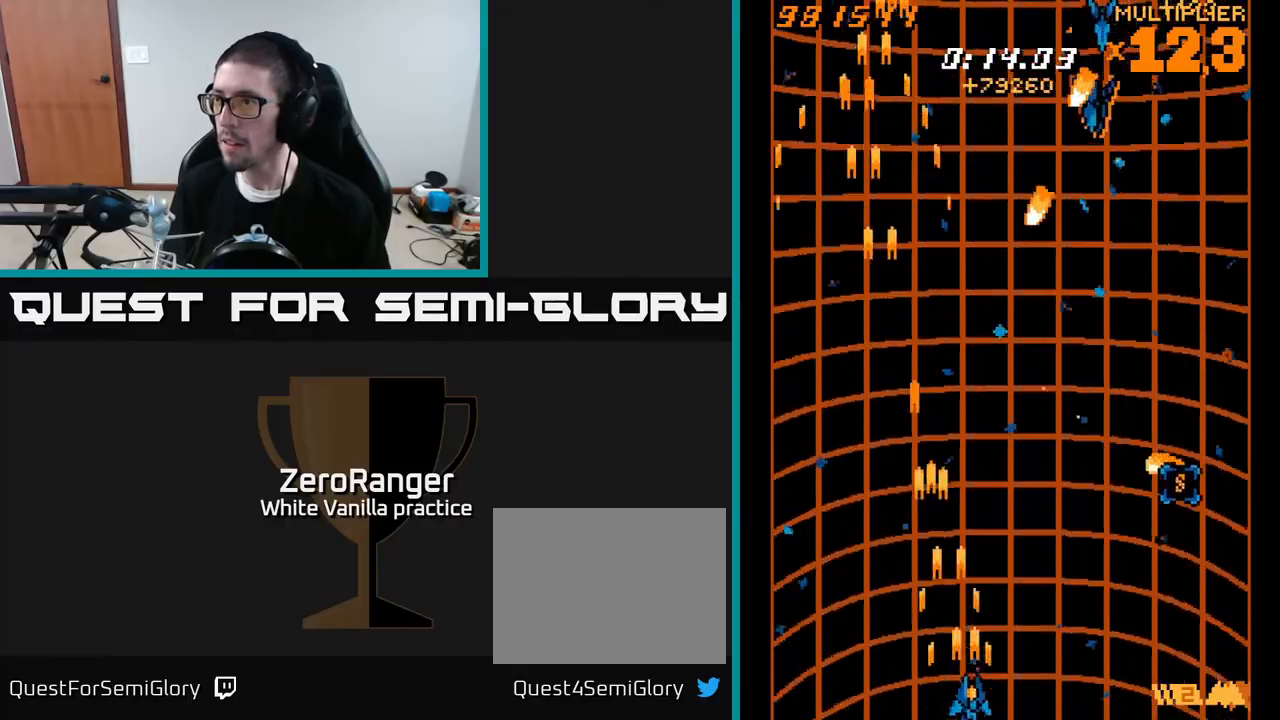
{"buttons": ["A", "DPAD_RIGHT"], "right_stick": "center", "events": [[83, "DPAD_DOWN", "up"], [367, "DPAD_UP", "down"], [483, "DPAD_UP", "up"]]}
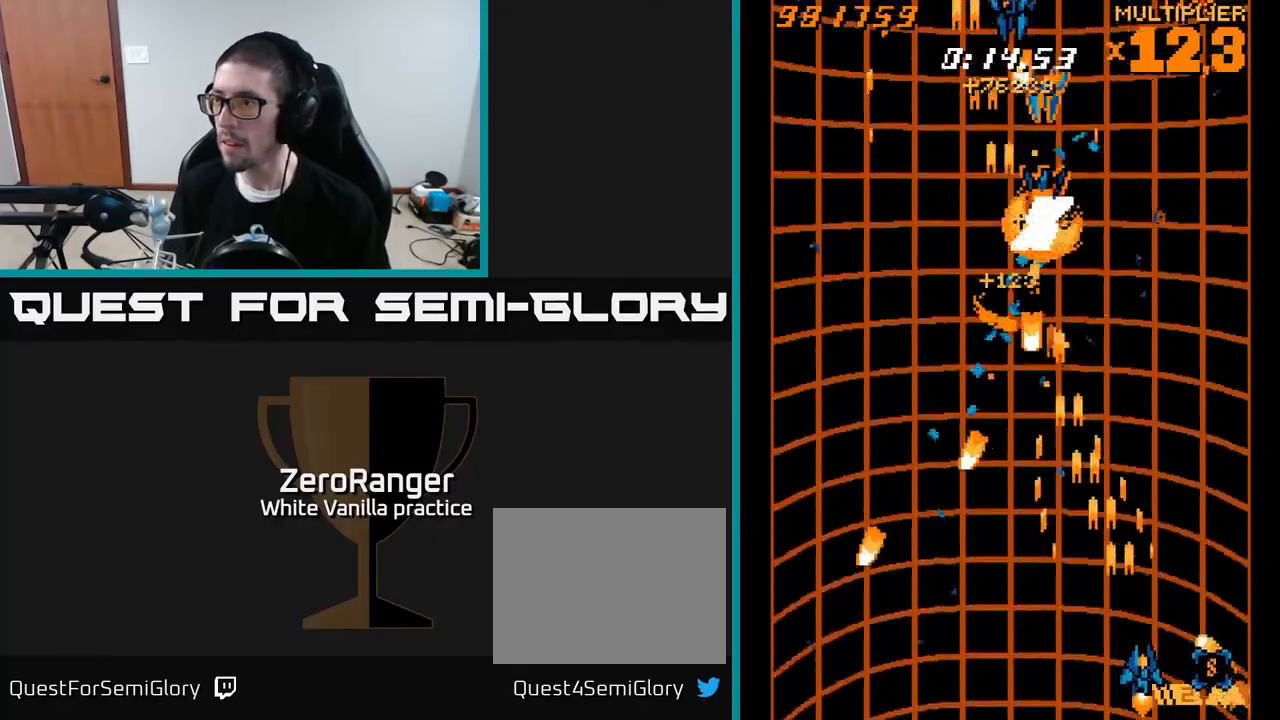
{"buttons": ["A", "DPAD_UP", "DPAD_LEFT"], "right_stick": "center", "events": [[167, "DPAD_DOWN", "down"], [250, "DPAD_DOWN", "up"], [250, "DPAD_LEFT", "down"], [250, "DPAD_RIGHT", "up"], [283, "DPAD_UP", "down"]]}
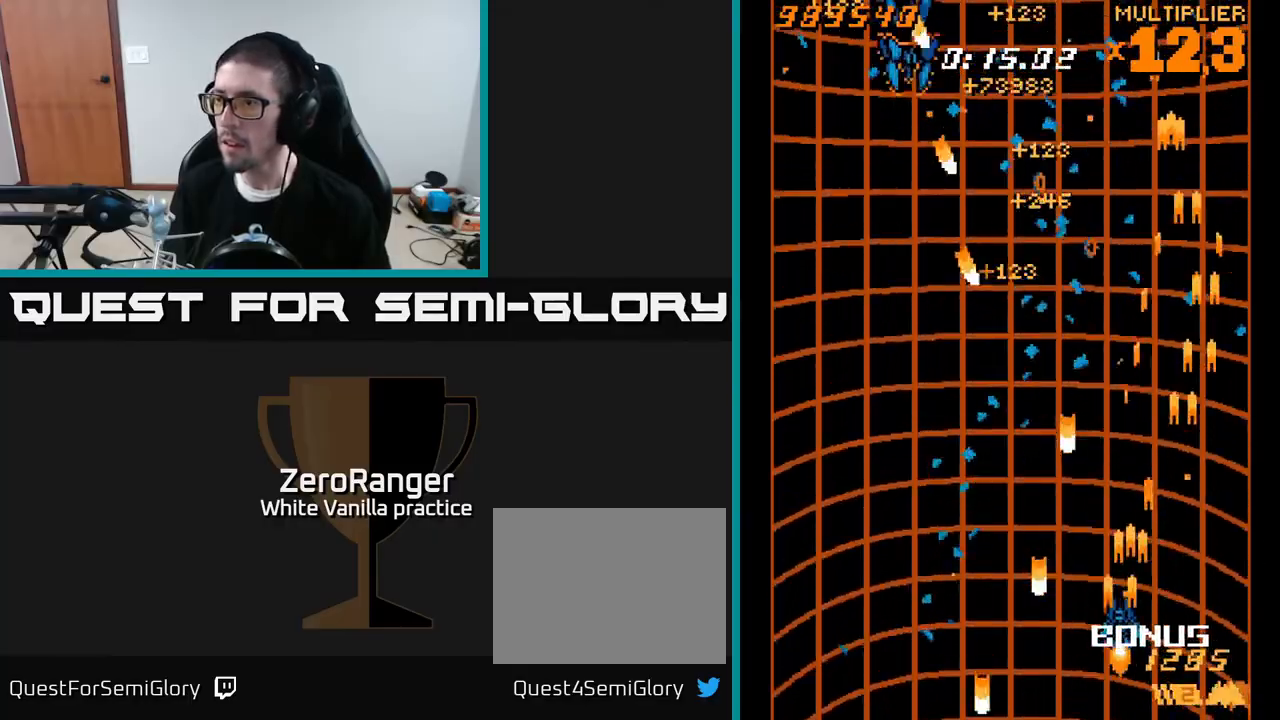
{"buttons": ["A", "DPAD_LEFT"], "right_stick": "center", "events": [[33, "DPAD_LEFT", "up"], [67, "DPAD_LEFT", "down"], [100, "DPAD_UP", "up"], [150, "DPAD_DOWN", "down"], [417, "DPAD_DOWN", "up"]]}